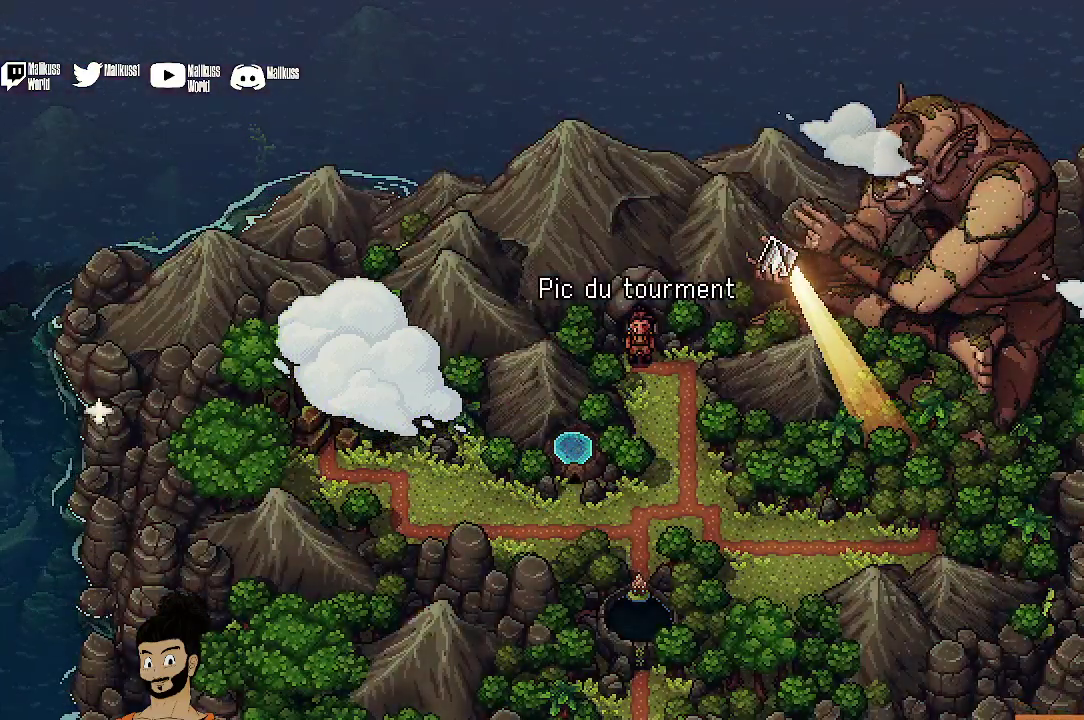
Gameplay with a controller (Xbox layout); each line is a JSON object with the inputs held at the frame after it (dt_ms = milliseconds from this image to that frame). "events" lists button and stick changes between this image and that frame as [ms after this image, input, new state], when the widget could be followed in between. Not read: L1 L3 R1 R3 right_stick.
{"dt_ms": 500, "buttons": [], "left_stick": "center", "events": []}
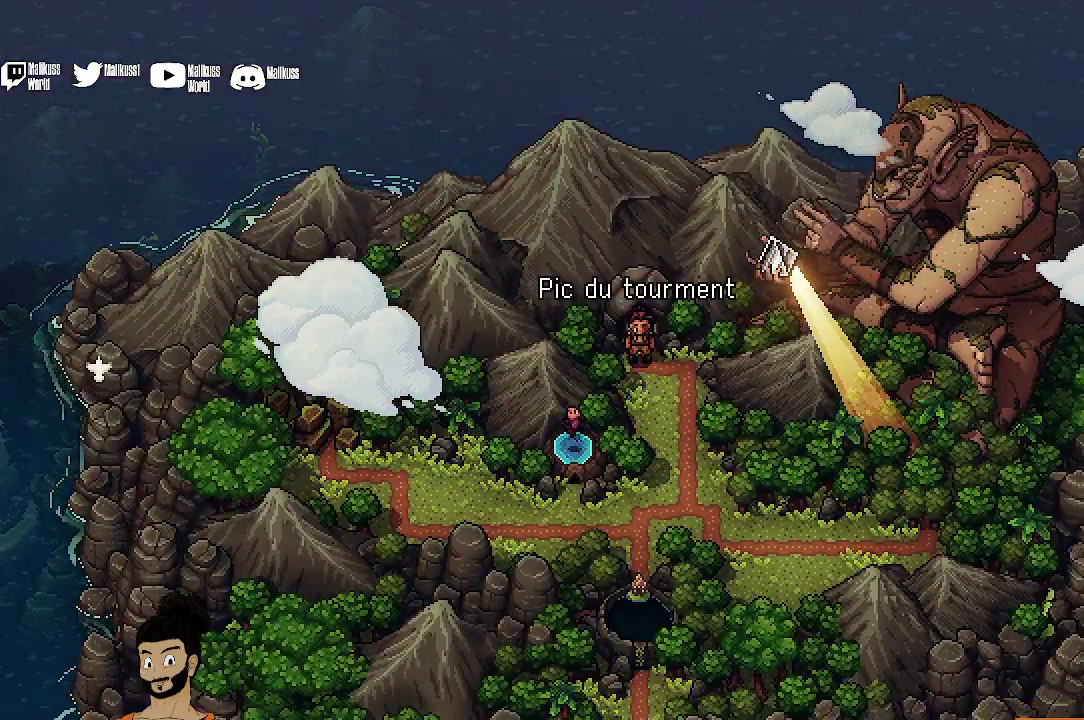
{"dt_ms": 400, "buttons": [], "left_stick": "center", "events": [[67, "left_stick", "right"], [333, "left_stick", "center"]]}
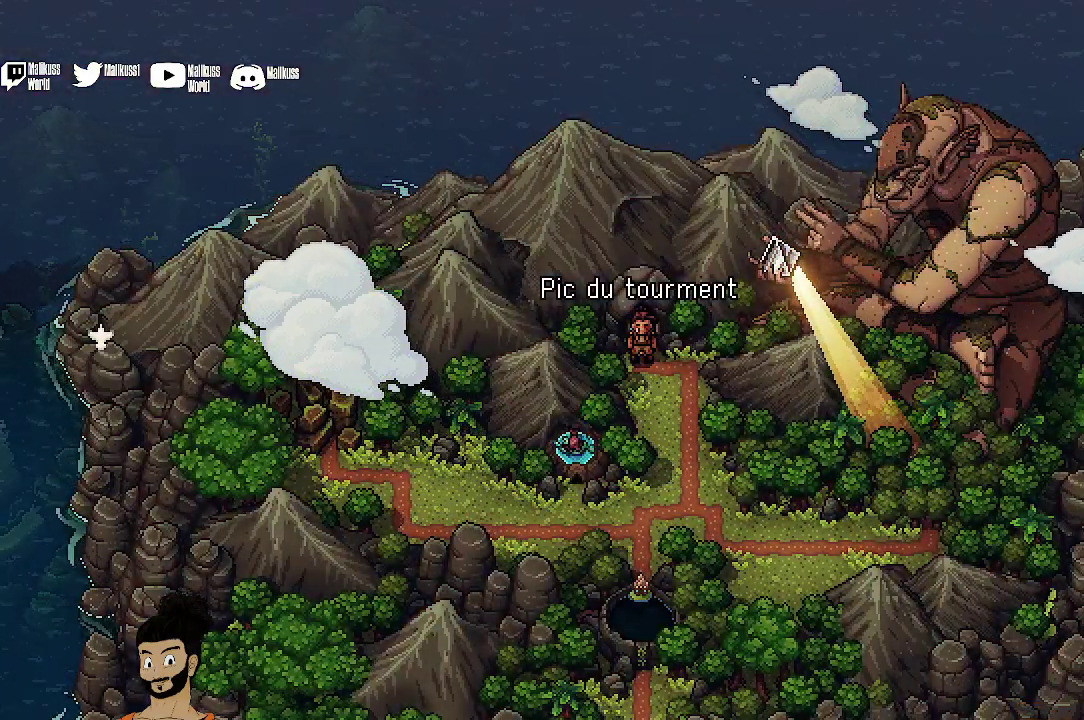
{"dt_ms": 400, "buttons": [], "left_stick": "center", "events": []}
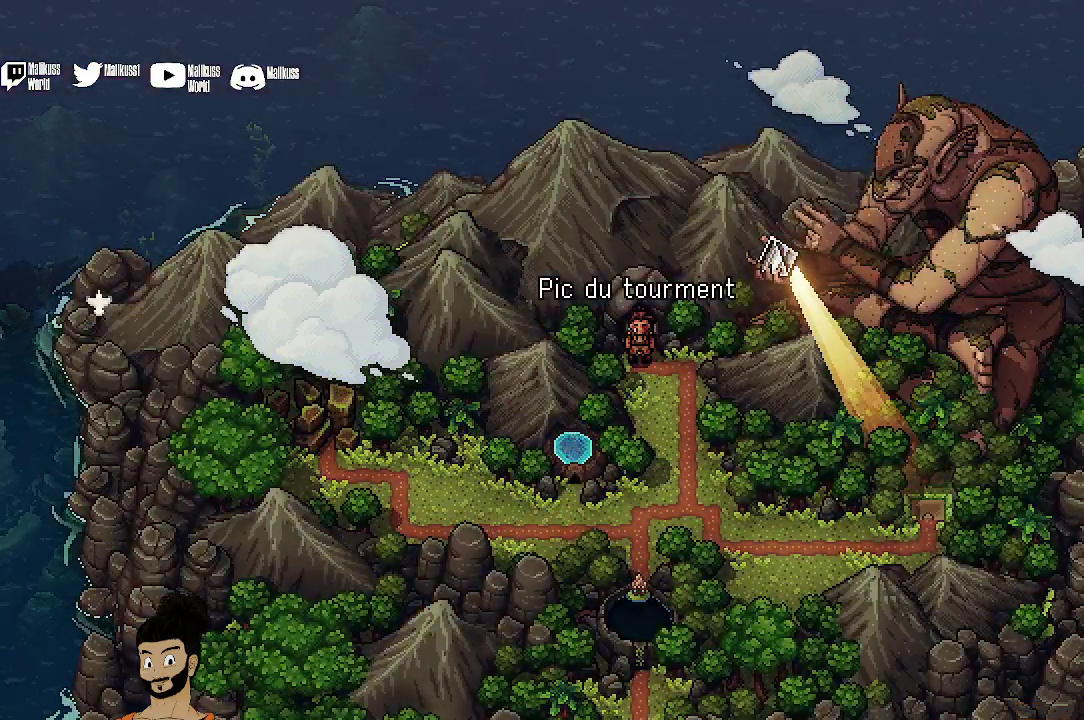
{"dt_ms": 500, "buttons": [], "left_stick": "center", "events": []}
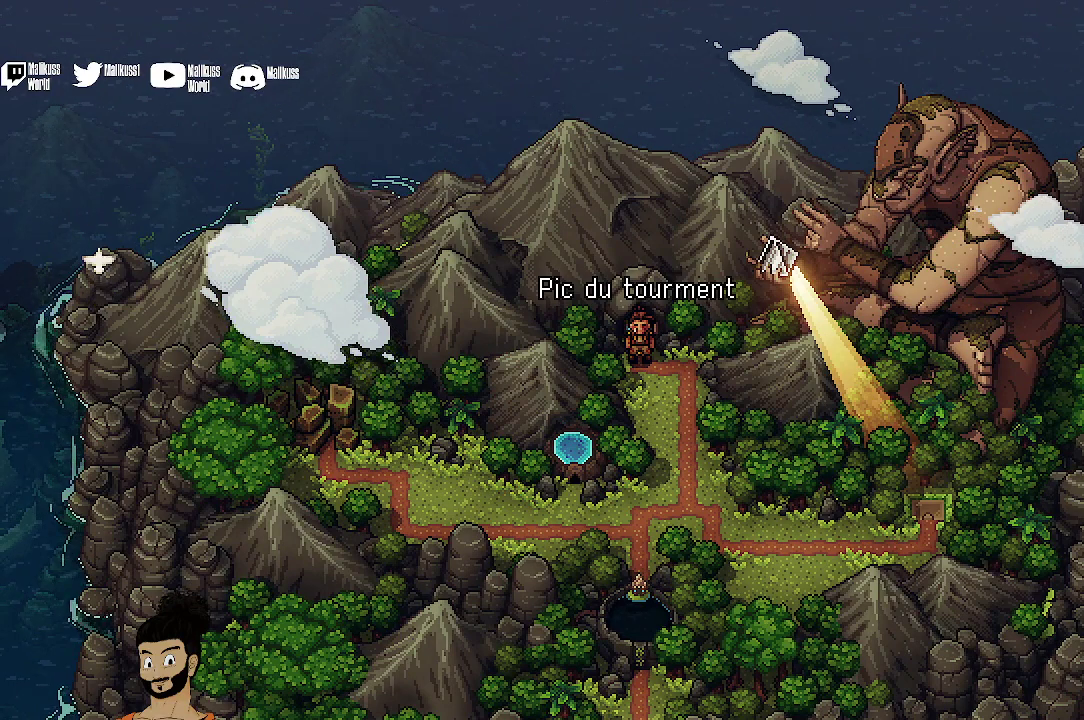
{"dt_ms": 400, "buttons": [], "left_stick": "center", "events": [[200, "left_stick", "up-right"], [400, "left_stick", "center"]]}
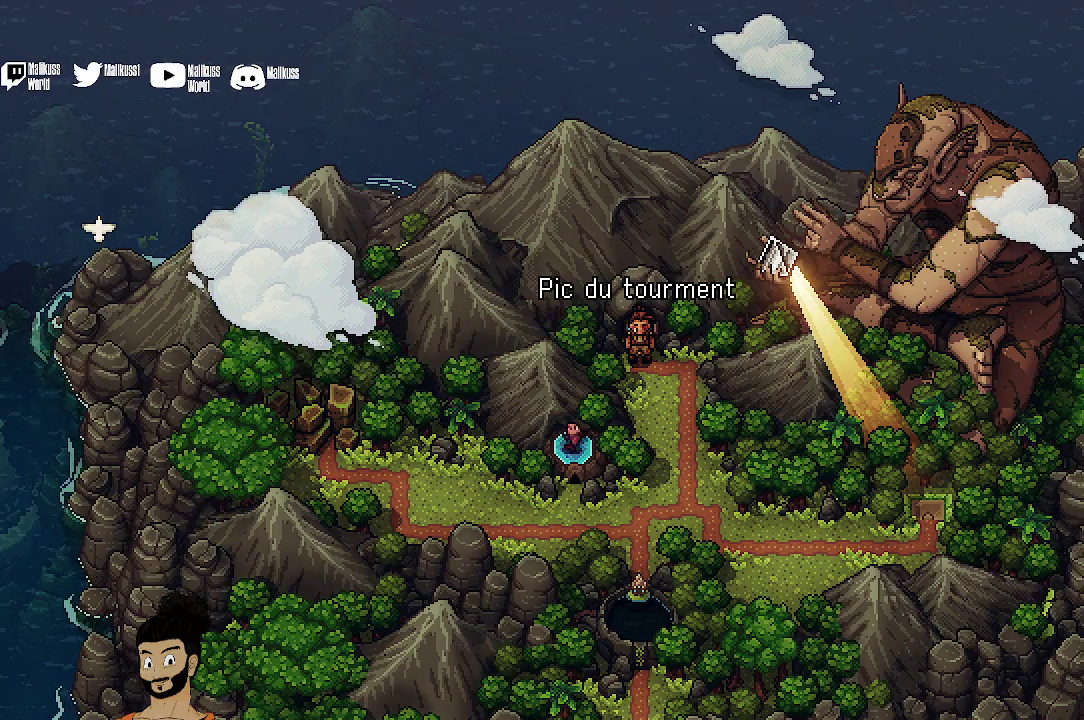
{"dt_ms": 800, "buttons": ["L2"], "left_stick": "center"}
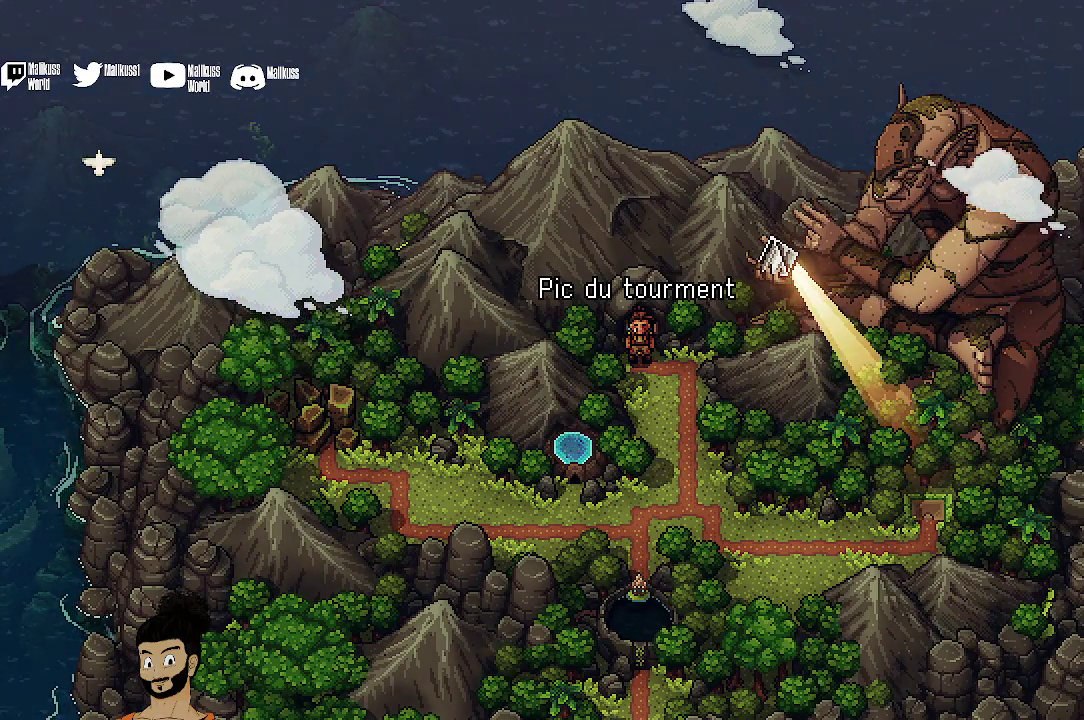
{"dt_ms": 500, "buttons": ["L2"], "left_stick": "center", "events": [[367, "L2", "up"], [500, "L2", "down"]]}
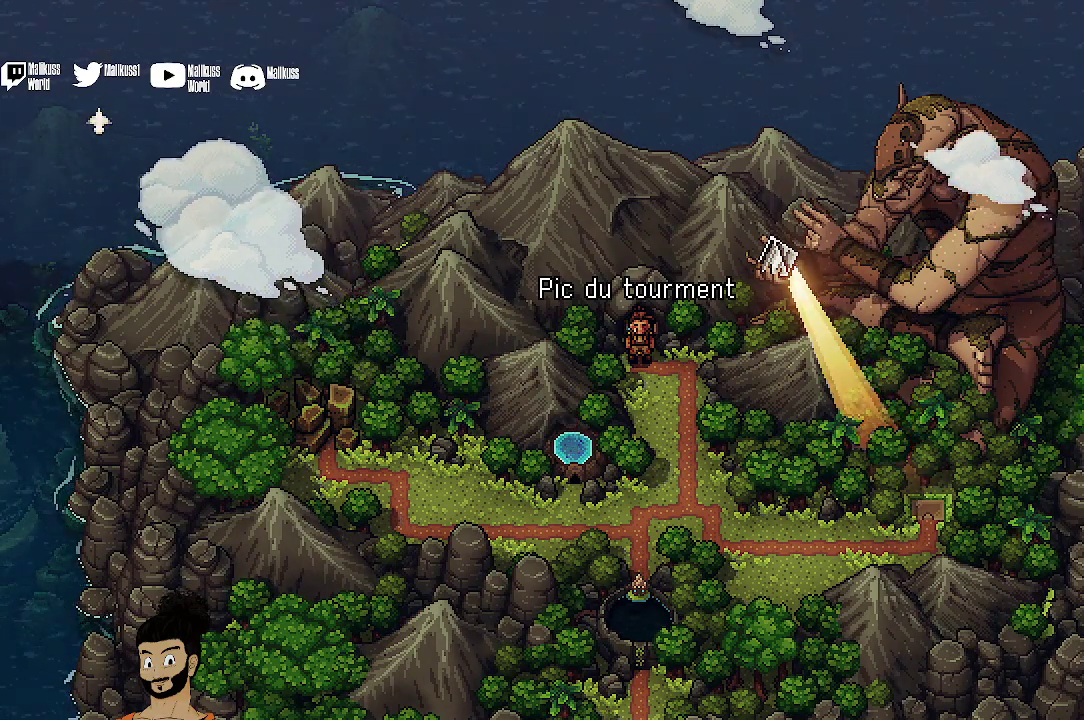
{"dt_ms": 400, "buttons": ["L2"], "left_stick": "center", "events": []}
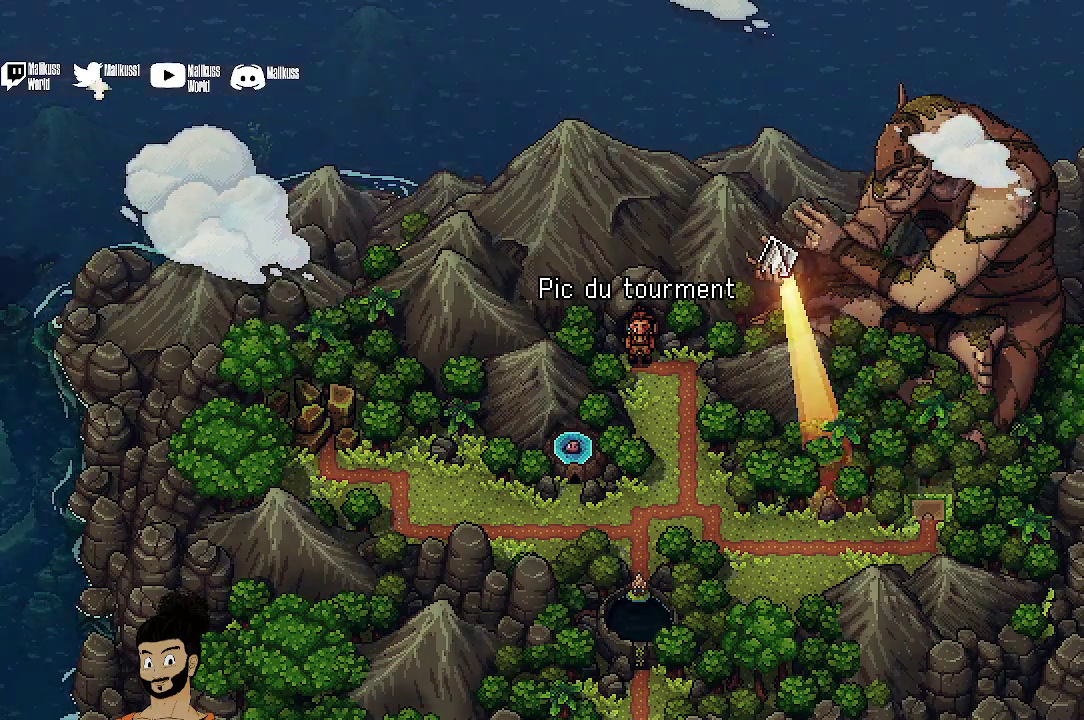
{"dt_ms": 600, "buttons": ["L2"], "left_stick": "center", "events": []}
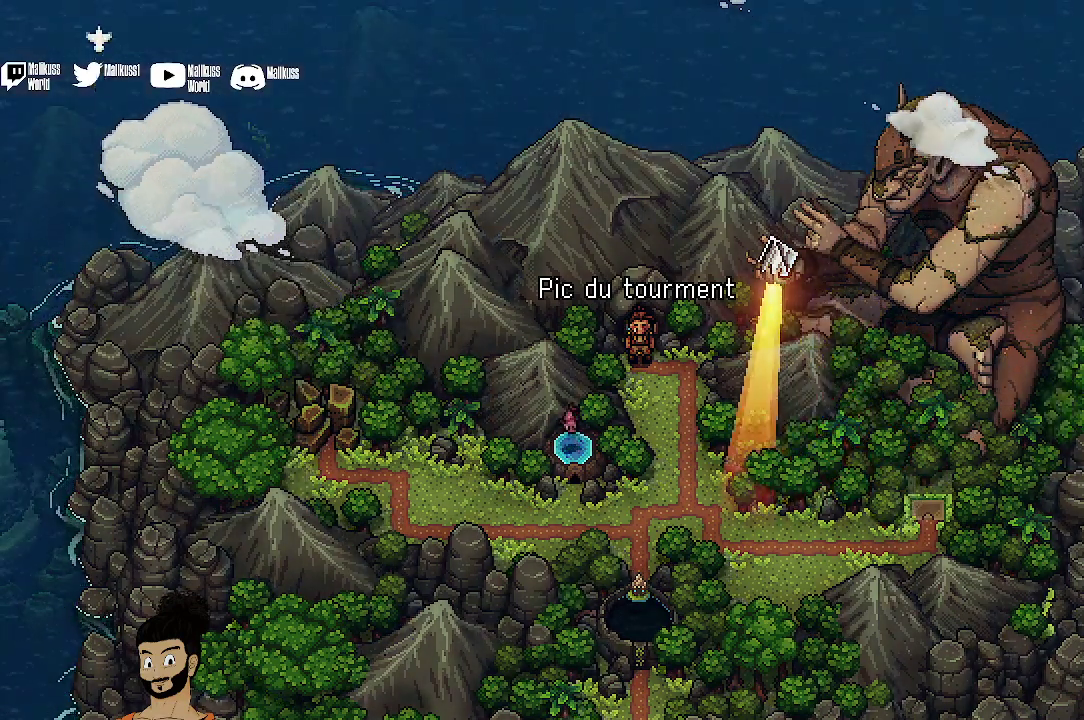
{"dt_ms": 400, "buttons": ["L2"], "left_stick": "center", "events": []}
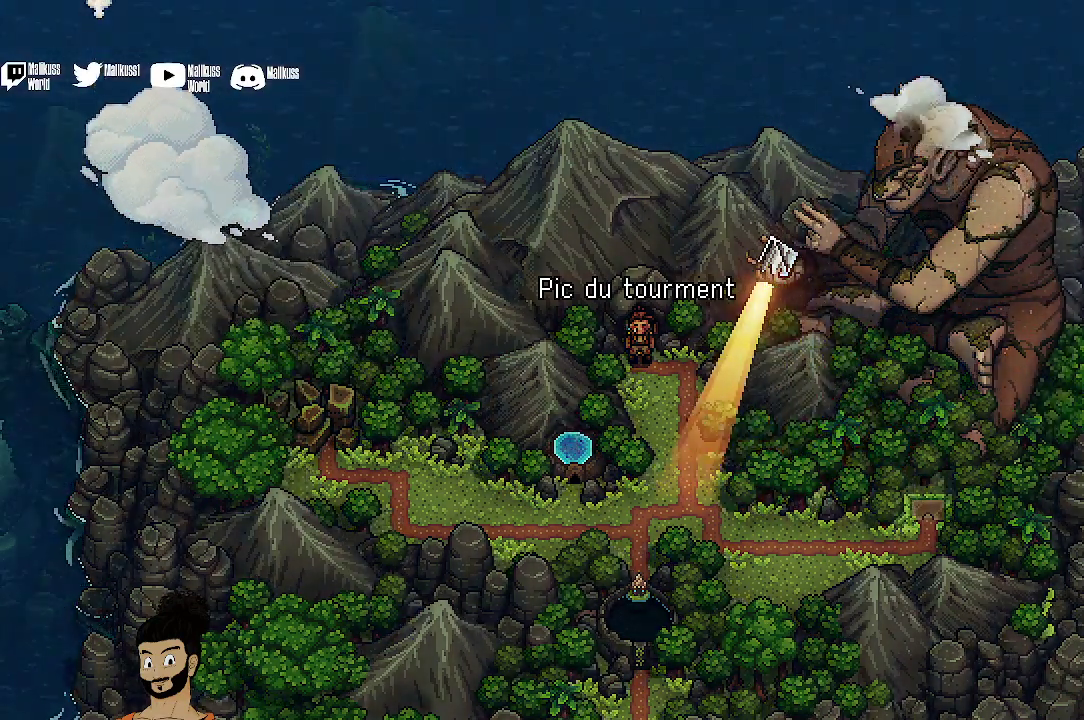
{"dt_ms": 500, "buttons": ["L2"], "left_stick": "center", "events": []}
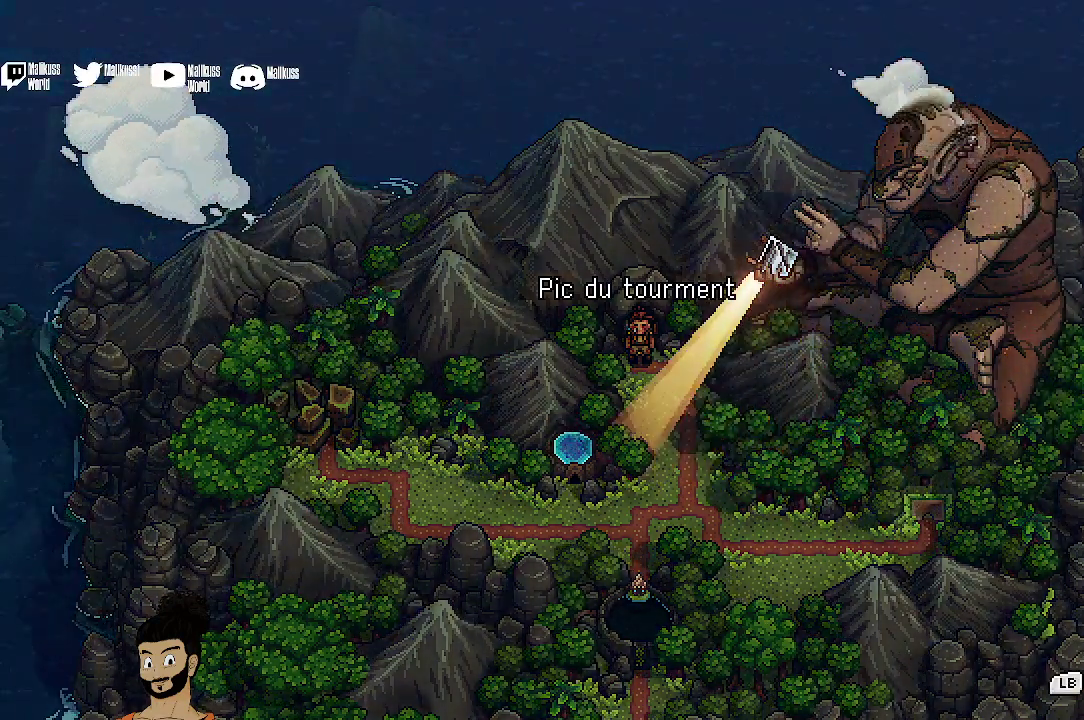
{"dt_ms": 500, "buttons": [], "left_stick": "center", "events": [[67, "L2", "up"]]}
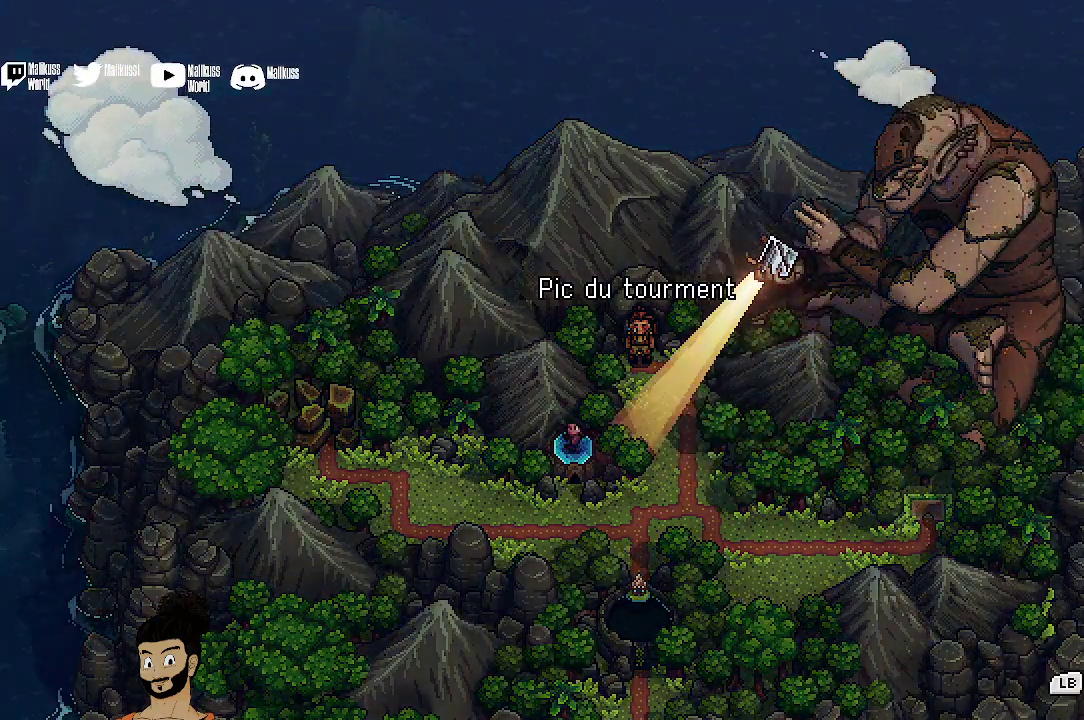
{"dt_ms": 600, "buttons": ["R2"], "left_stick": "center", "events": [[67, "R2", "down"]]}
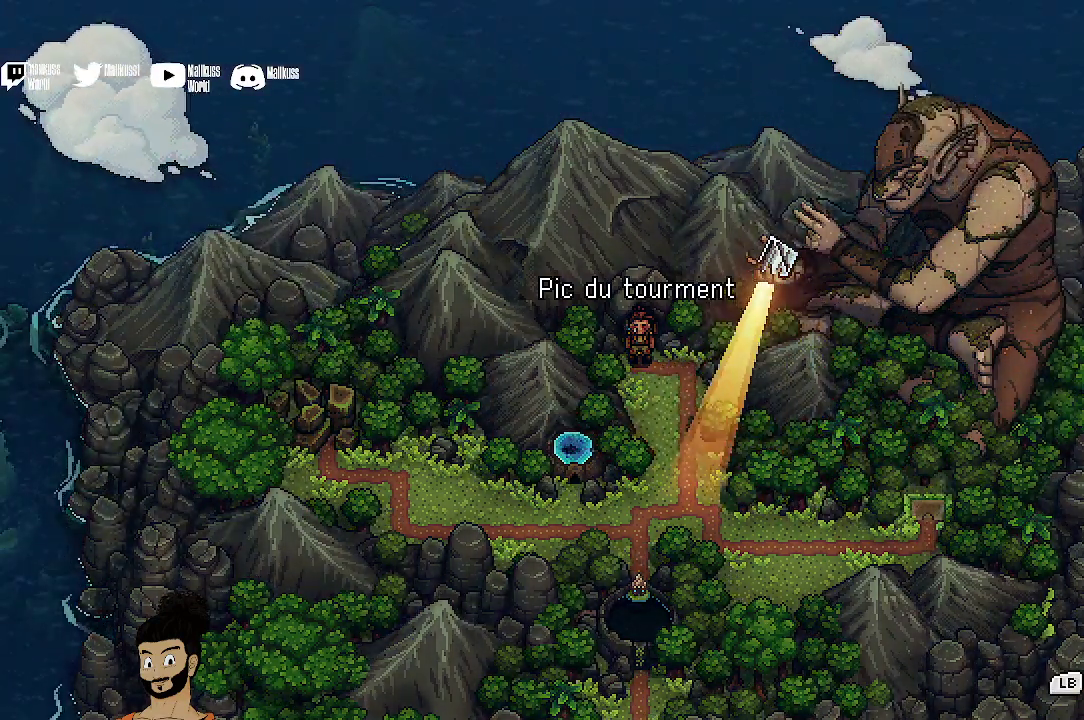
{"dt_ms": 400, "buttons": ["L2"], "left_stick": "center", "events": [[133, "R2", "up"], [300, "L2", "down"]]}
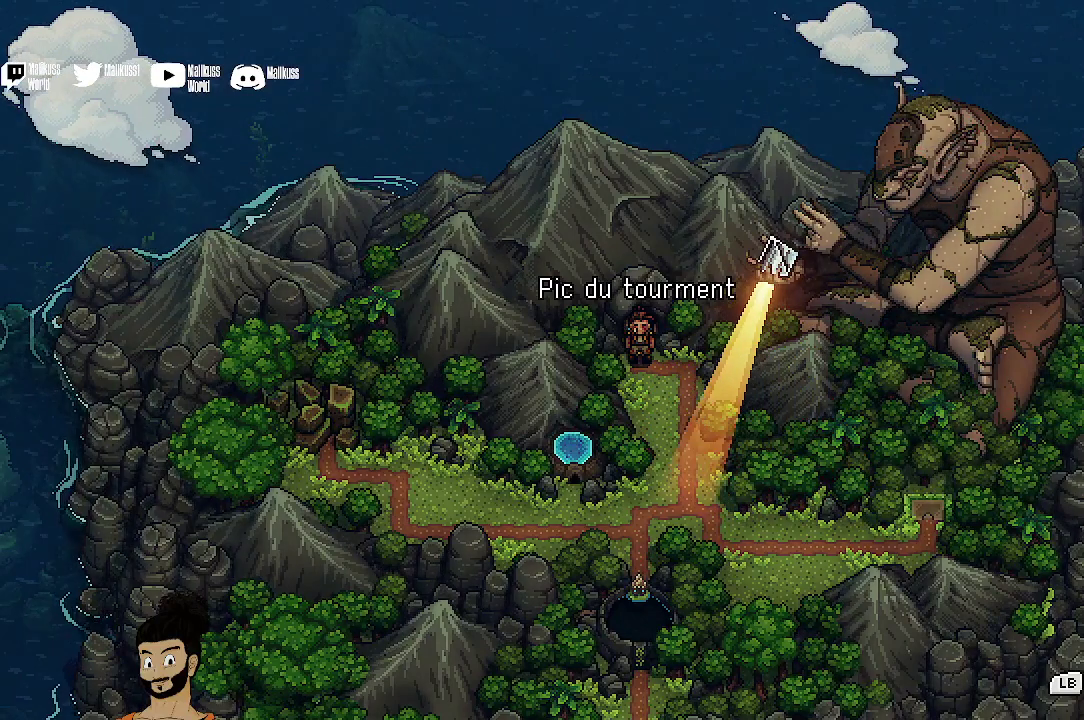
{"dt_ms": 600, "buttons": ["A"], "left_stick": "up", "events": [[133, "L2", "up"], [300, "left_stick", "up"], [600, "A", "down"]]}
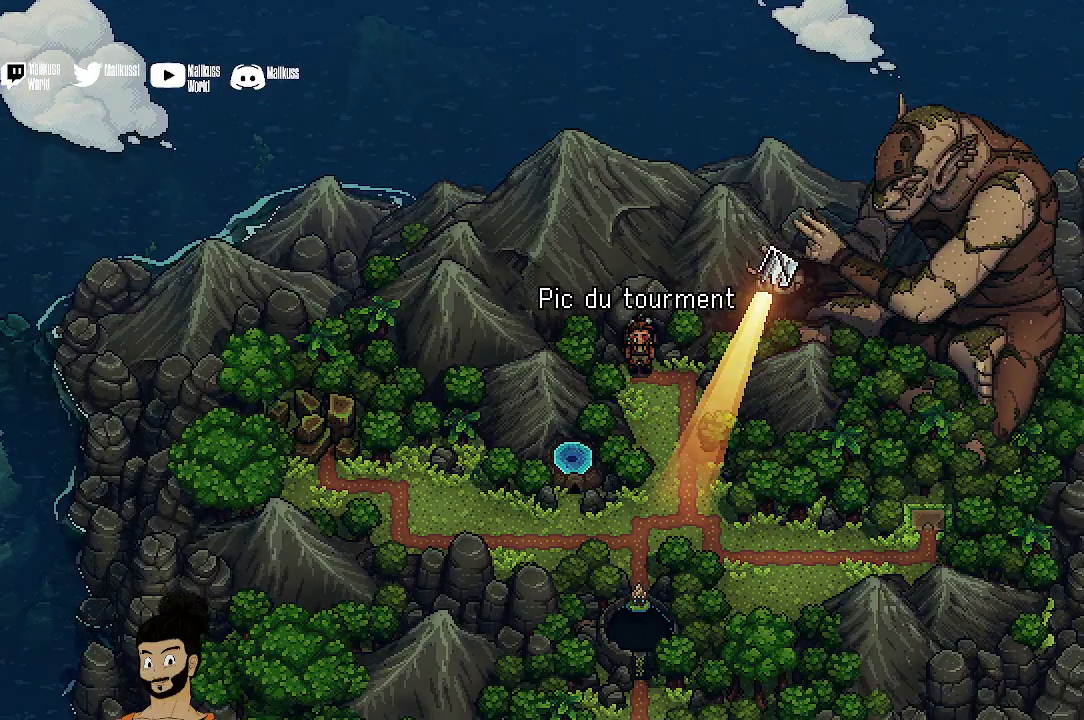
{"dt_ms": 400, "buttons": [], "left_stick": "up", "events": [[167, "A", "up"]]}
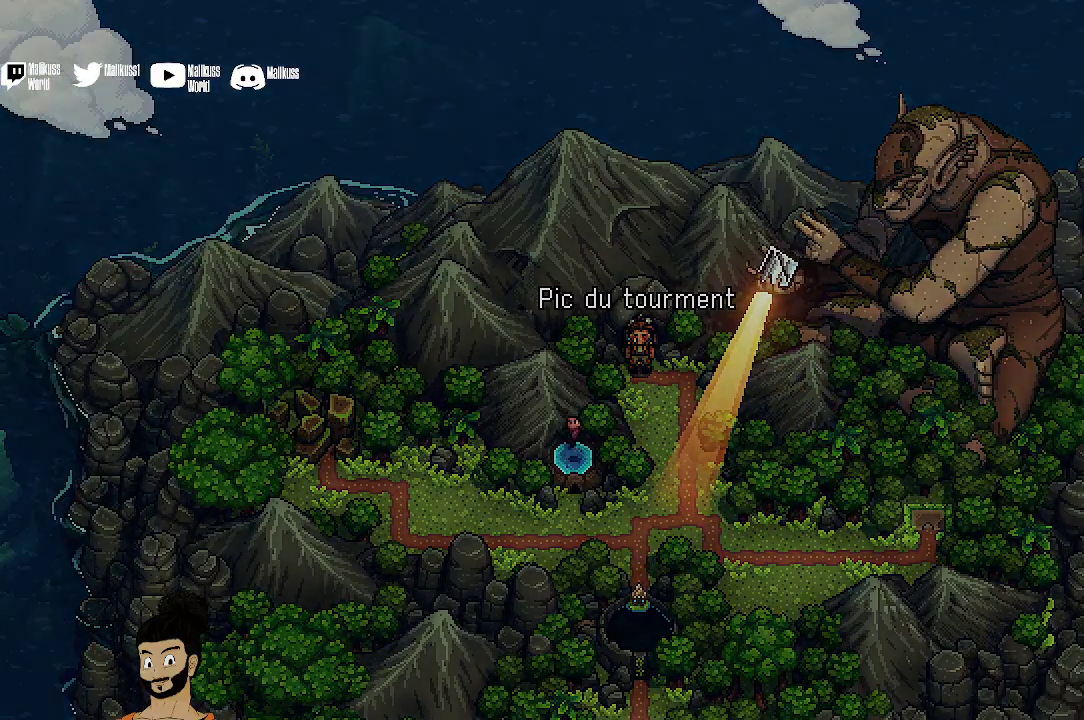
{"dt_ms": 400, "buttons": [], "left_stick": "up", "events": []}
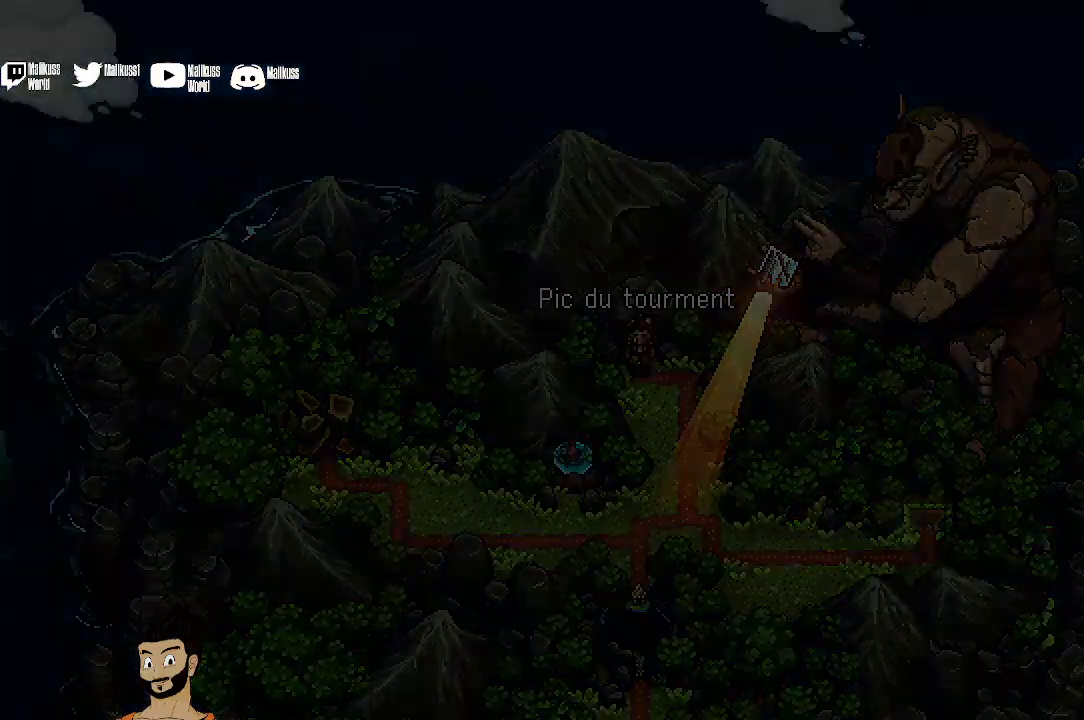
{"dt_ms": 600, "buttons": [], "left_stick": "center", "events": [[200, "left_stick", "center"]]}
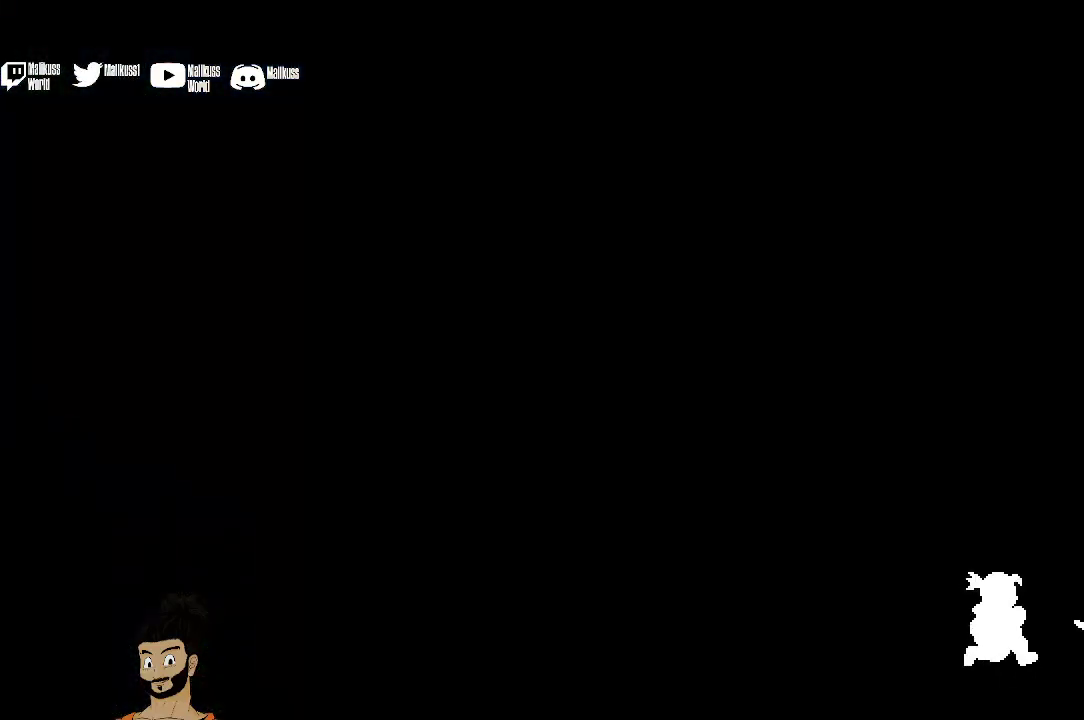
{"dt_ms": 500, "buttons": [], "left_stick": "center", "events": []}
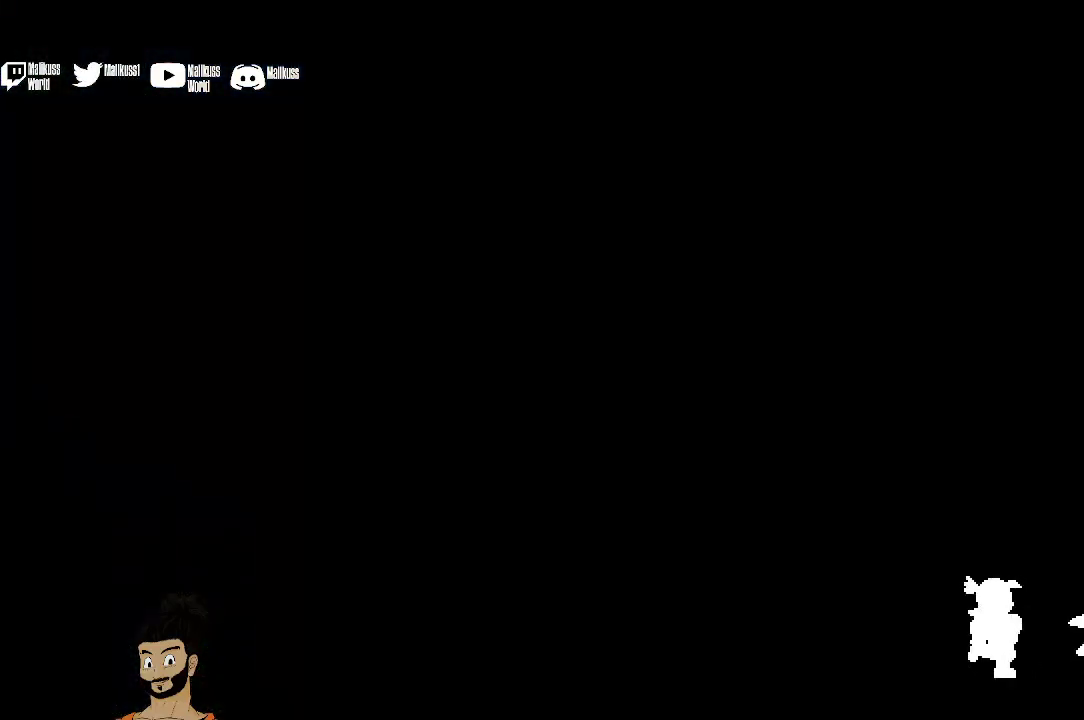
{"dt_ms": 500, "buttons": [], "left_stick": "center", "events": []}
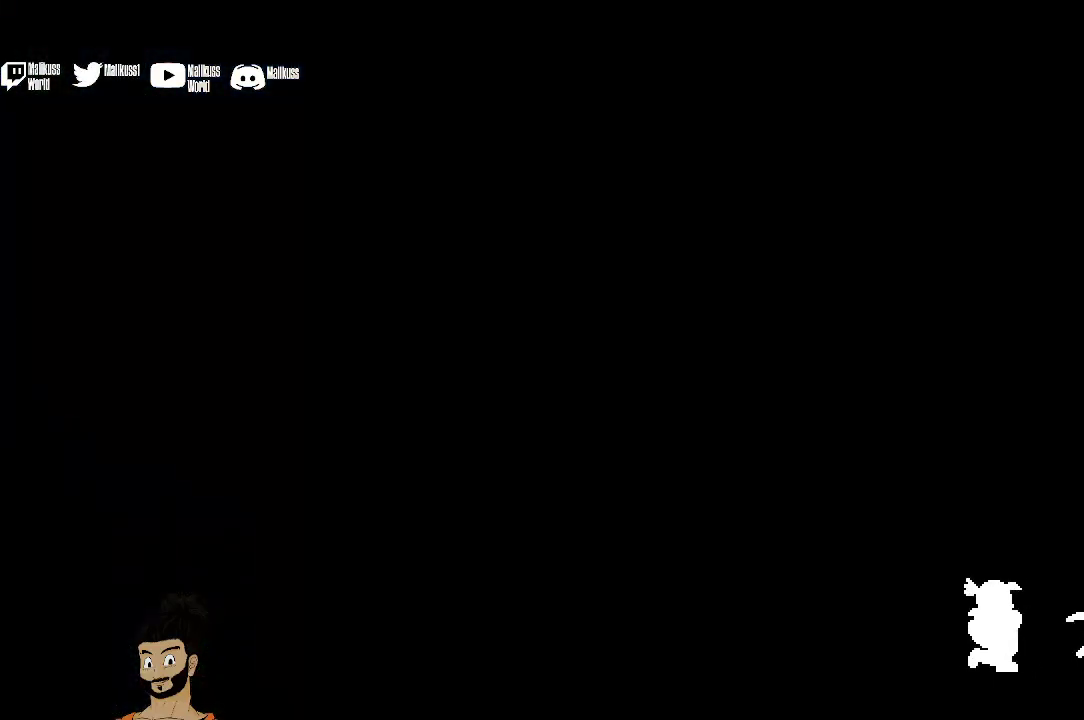
{"dt_ms": 500, "buttons": [], "left_stick": "left", "events": [[333, "left_stick", "left"]]}
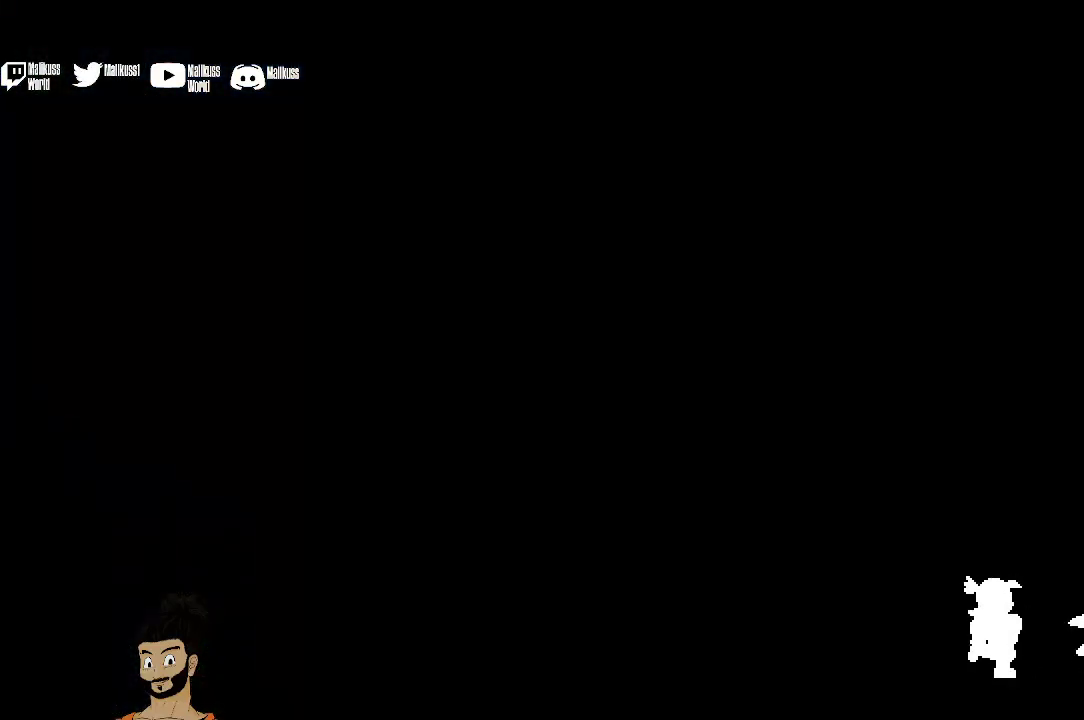
{"dt_ms": 500, "buttons": [], "left_stick": "center", "events": [[67, "left_stick", "center"]]}
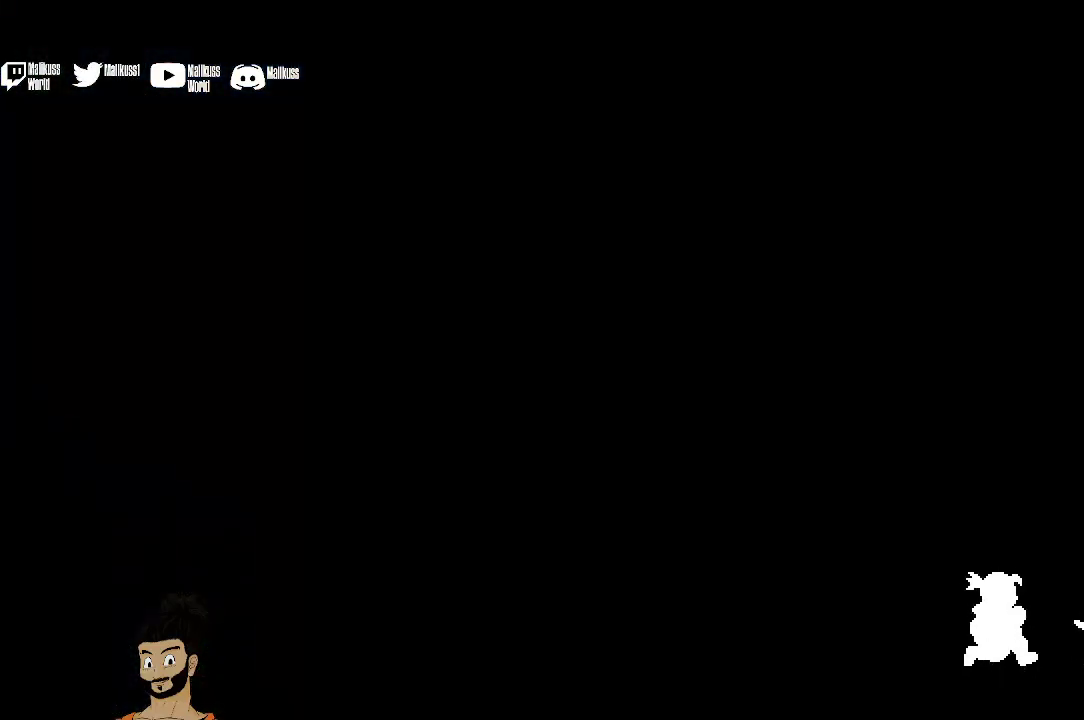
{"dt_ms": 500, "buttons": [], "left_stick": "up", "events": [[33, "left_stick", "up"], [233, "left_stick", "center"], [433, "left_stick", "up"]]}
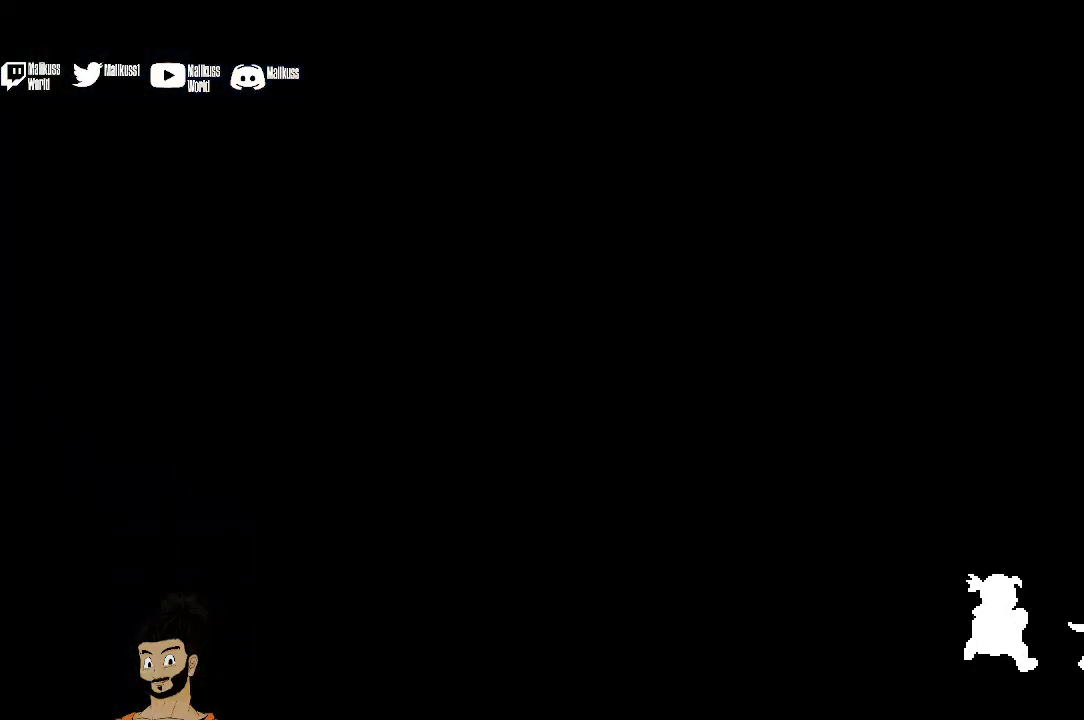
{"dt_ms": 500, "buttons": [], "left_stick": "up-right", "events": [[33, "left_stick", "up-right"]]}
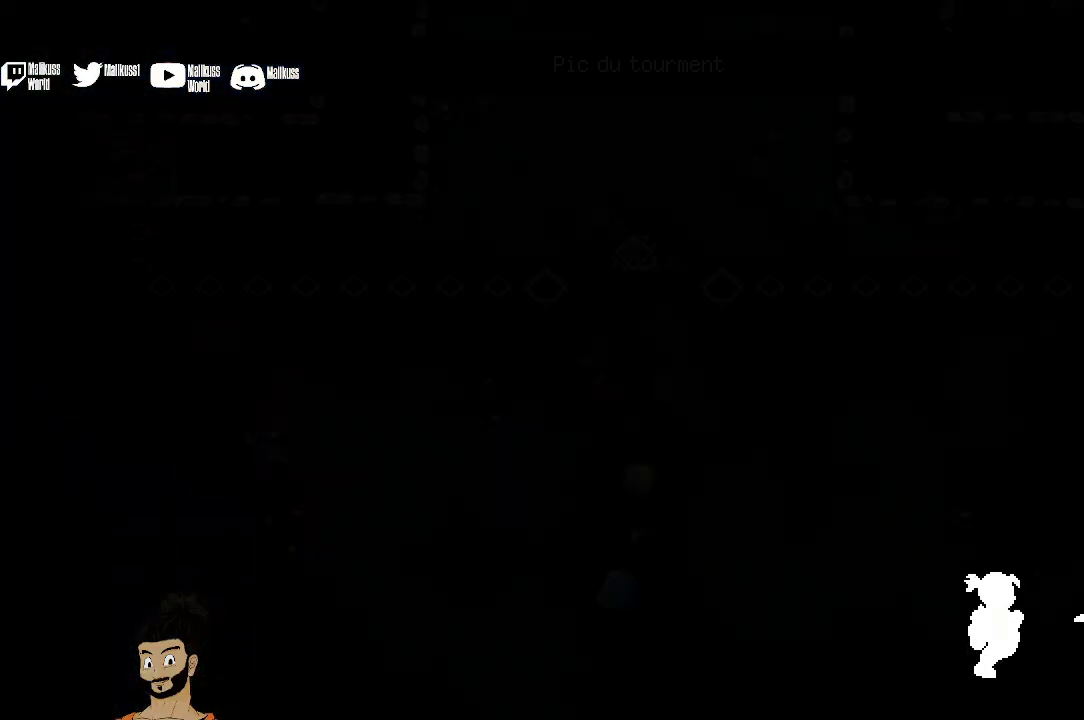
{"dt_ms": 400, "buttons": [], "left_stick": "up-right", "events": []}
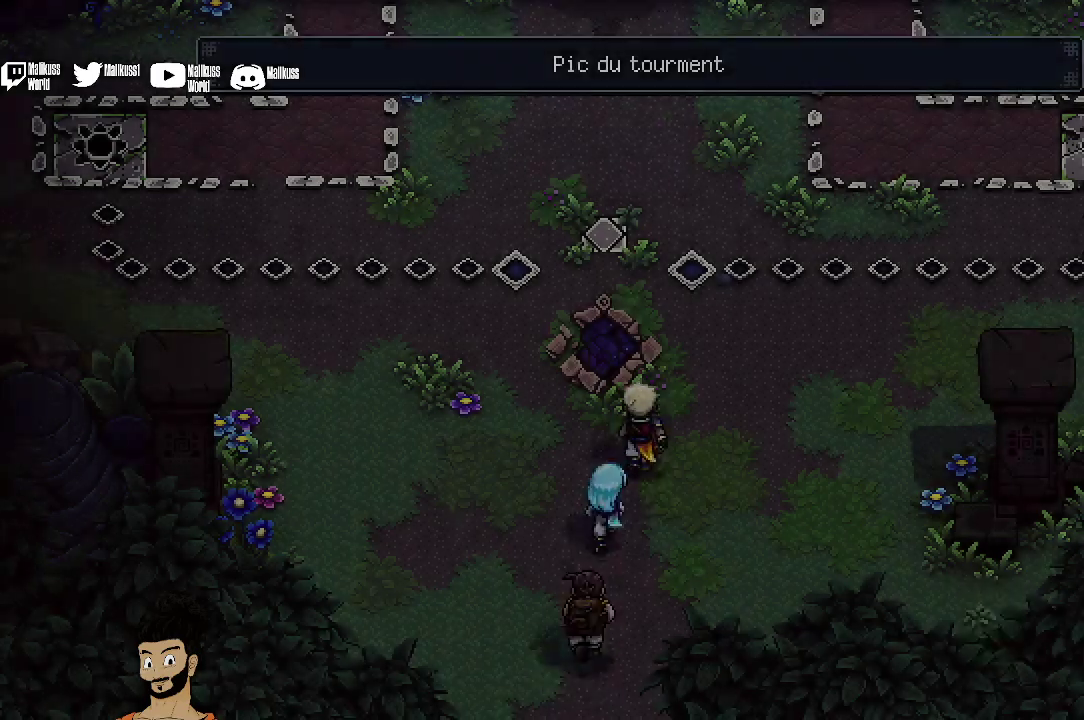
{"dt_ms": 500, "buttons": [], "left_stick": "up", "events": [[67, "left_stick", "up"]]}
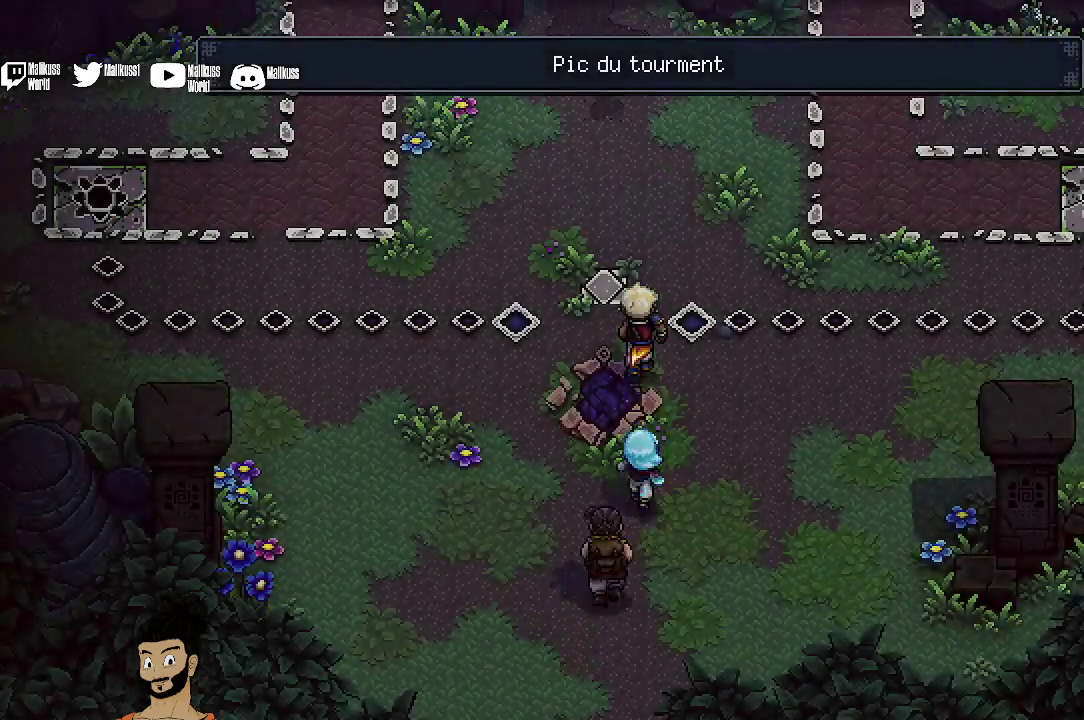
{"dt_ms": 400, "buttons": [], "left_stick": "up", "events": []}
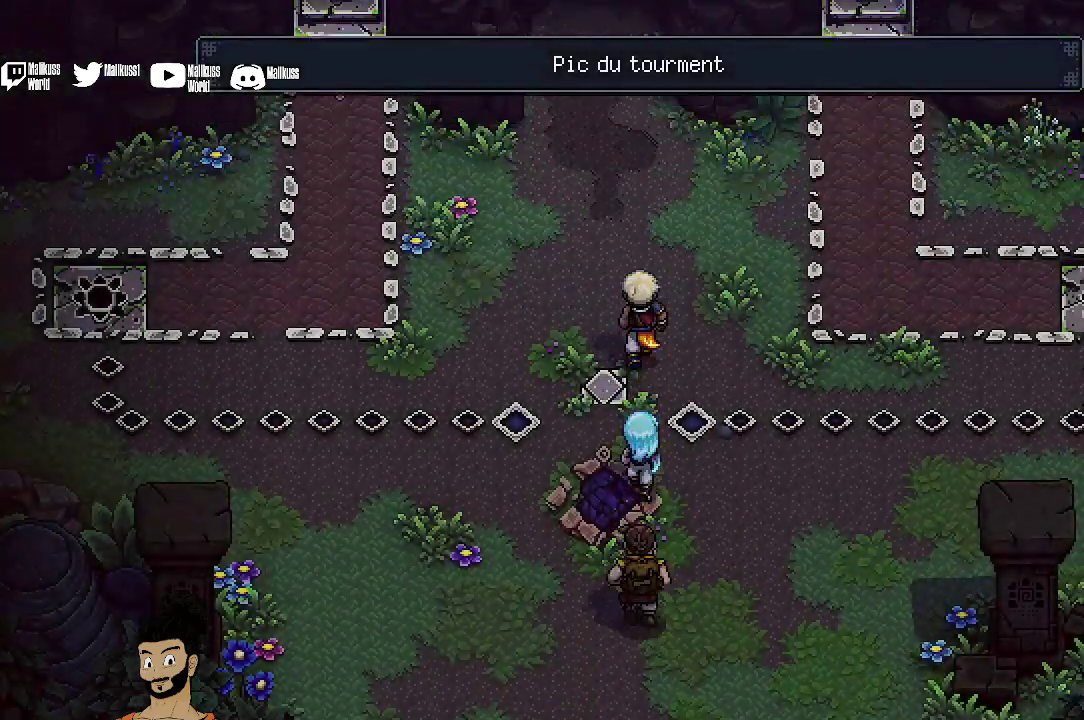
{"dt_ms": 500, "buttons": [], "left_stick": "up", "events": []}
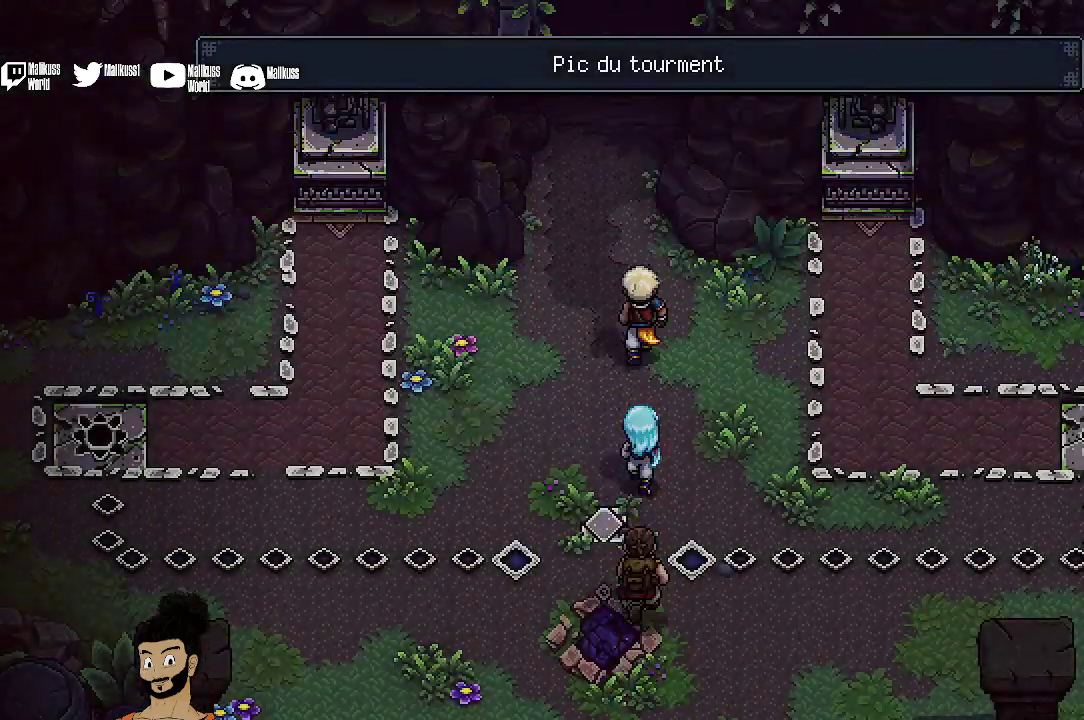
{"dt_ms": 700, "buttons": [], "left_stick": "up", "events": []}